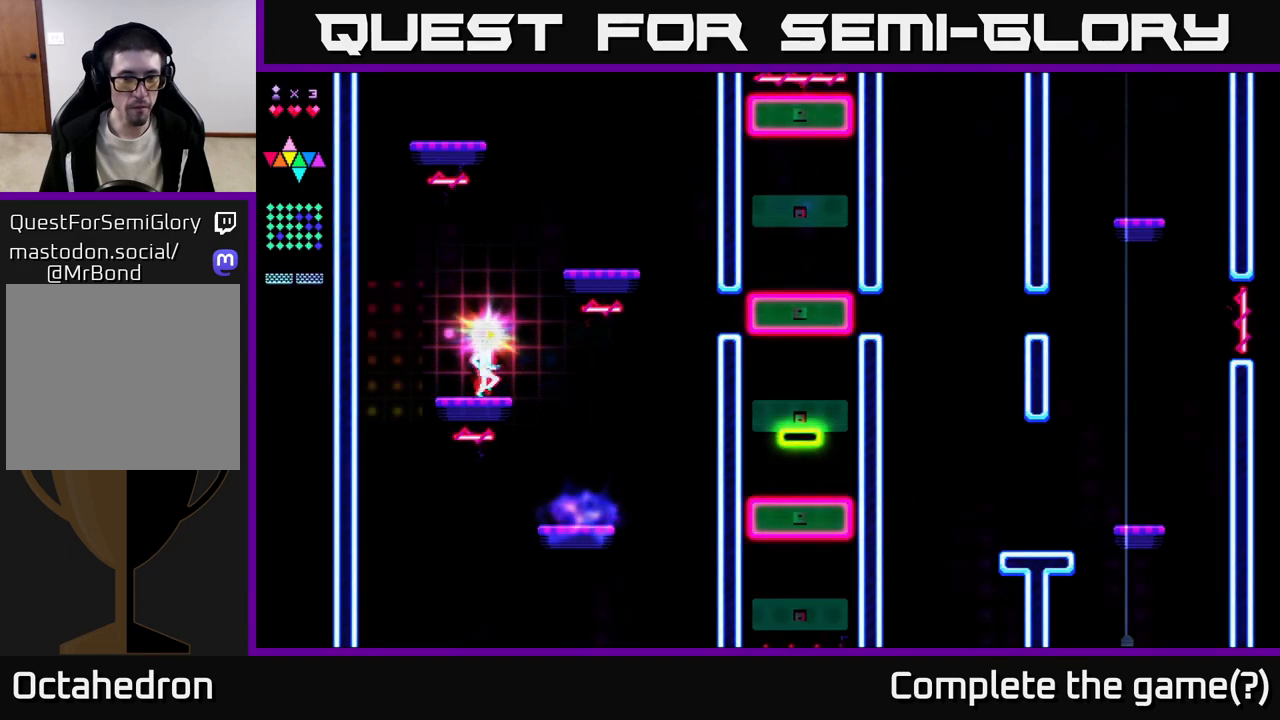
Gameplay with a controller (Xbox layout); each line is a JSON object with the inputs held at the frame after it. "events" lists button and stick changes between this image and that frame as [ms after this image, input, new state], when the widget could be followed in between. Not read: left_stick.
{"buttons": [], "right_stick": "center", "events": []}
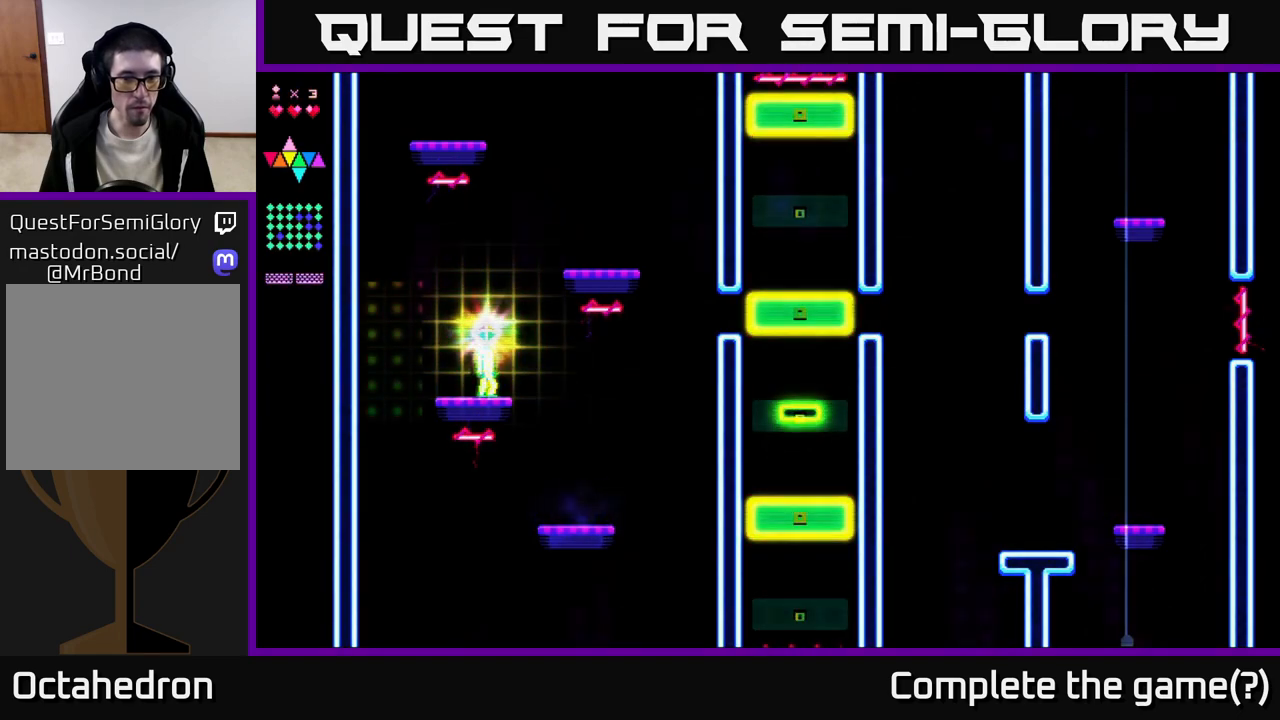
{"buttons": ["A", "DPAD_RIGHT"], "right_stick": "center", "events": [[300, "A", "down"], [367, "DPAD_RIGHT", "down"]]}
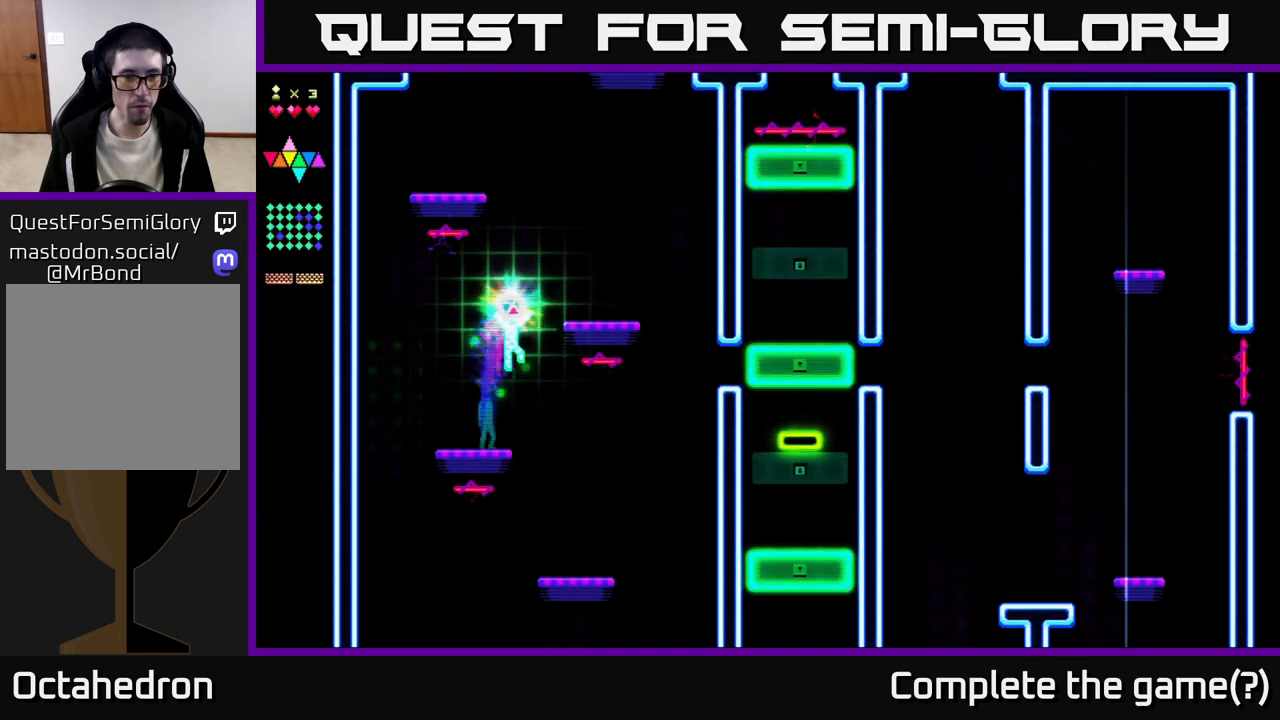
{"buttons": ["A", "DPAD_RIGHT"], "right_stick": "center", "events": [[50, "DPAD_RIGHT", "up"], [117, "A", "up"], [133, "R2", "down"], [233, "R2", "up"], [333, "A", "down"], [350, "DPAD_RIGHT", "down"]]}
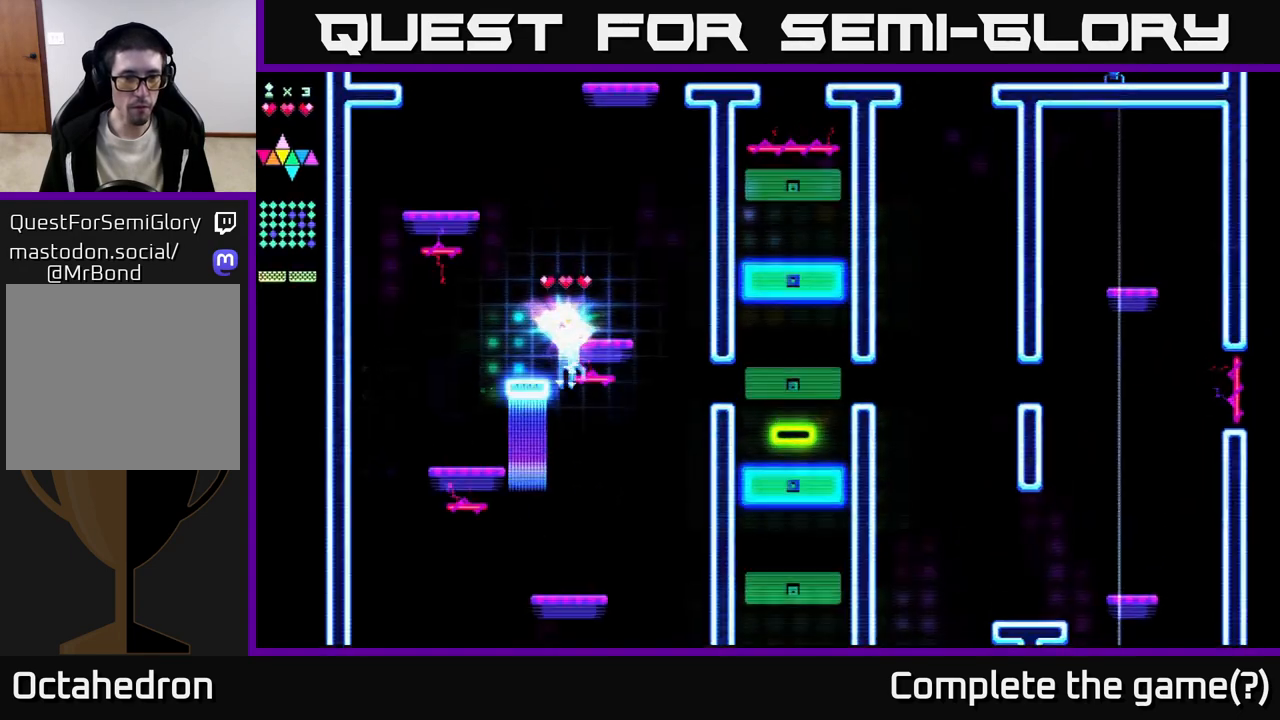
{"buttons": [], "right_stick": "center", "events": [[50, "A", "up"], [117, "A", "down"], [133, "DPAD_RIGHT", "up"], [167, "DPAD_LEFT", "down"], [317, "A", "up"], [317, "DPAD_LEFT", "up"]]}
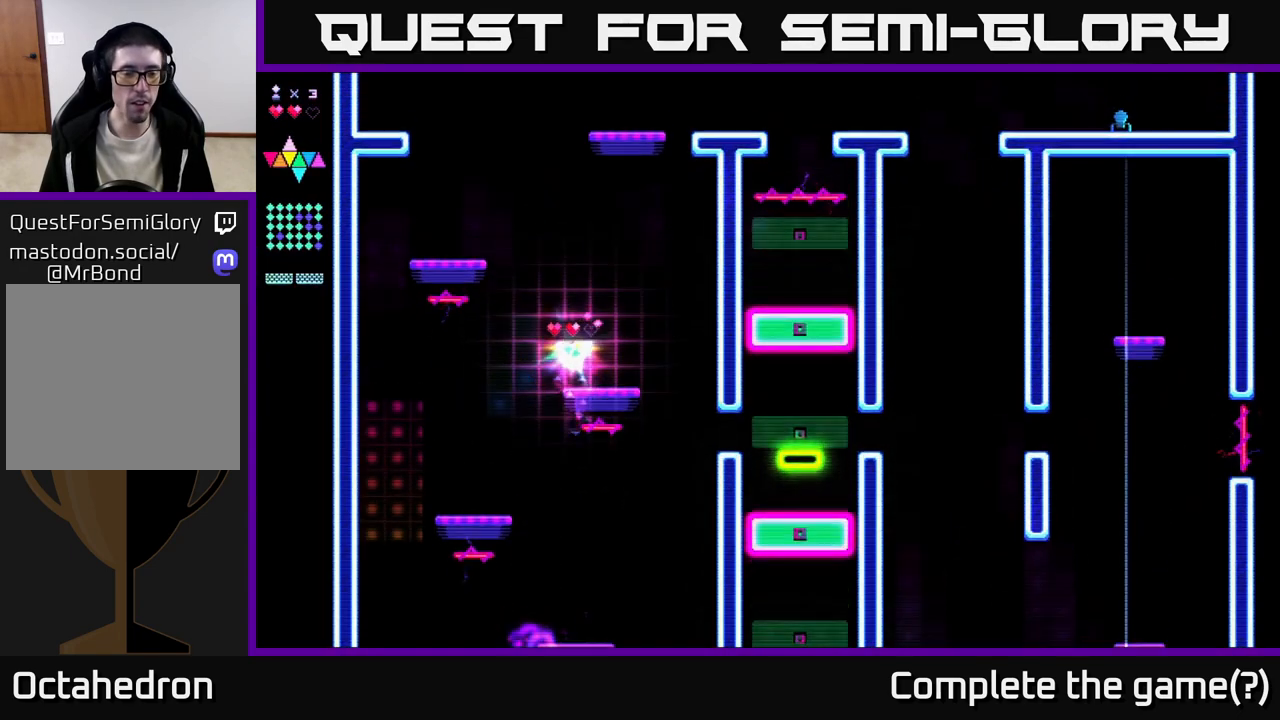
{"buttons": [], "right_stick": "center", "events": []}
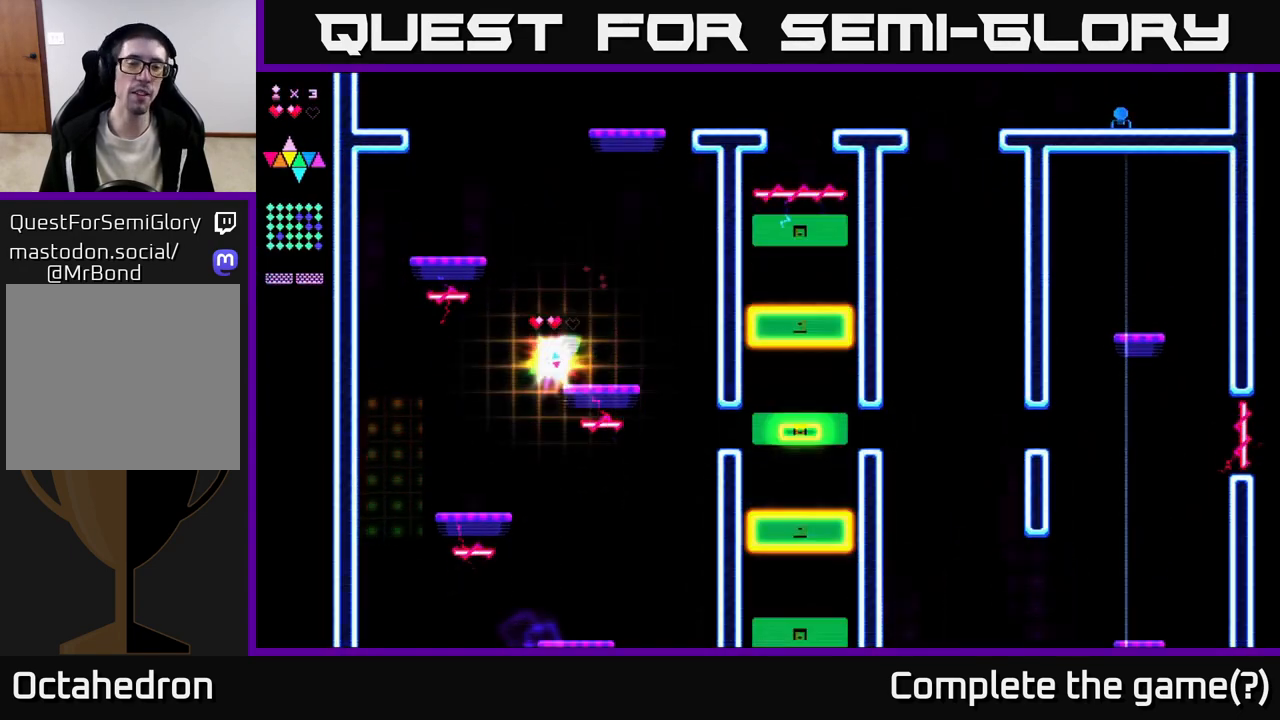
{"buttons": [], "right_stick": "center", "events": []}
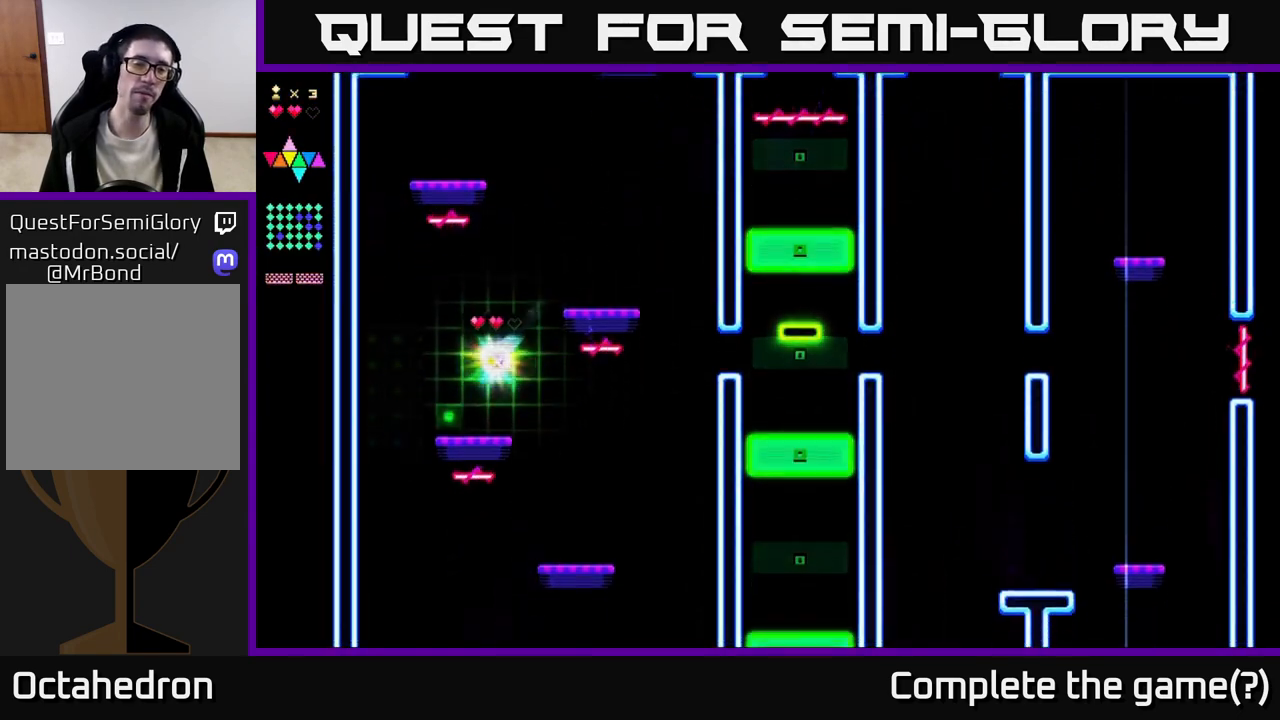
{"buttons": ["DPAD_RIGHT"], "right_stick": "center", "events": [[317, "DPAD_RIGHT", "down"]]}
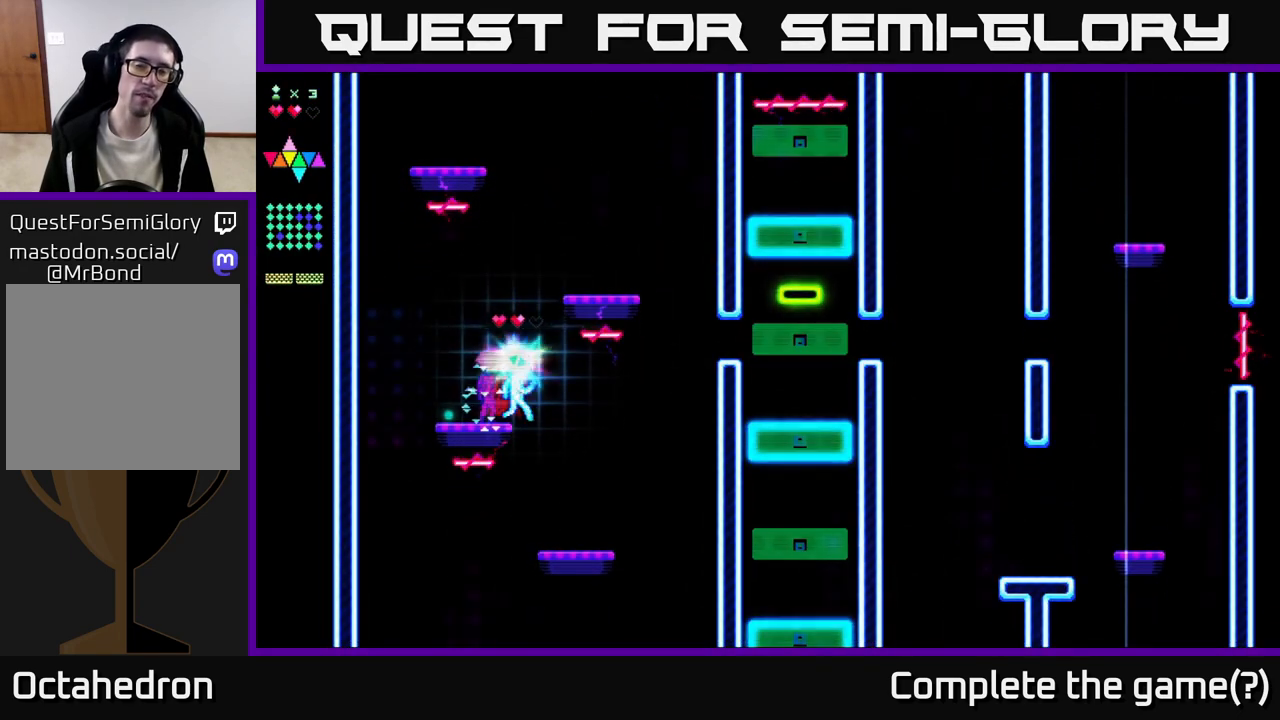
{"buttons": ["DPAD_RIGHT"], "right_stick": "center", "events": []}
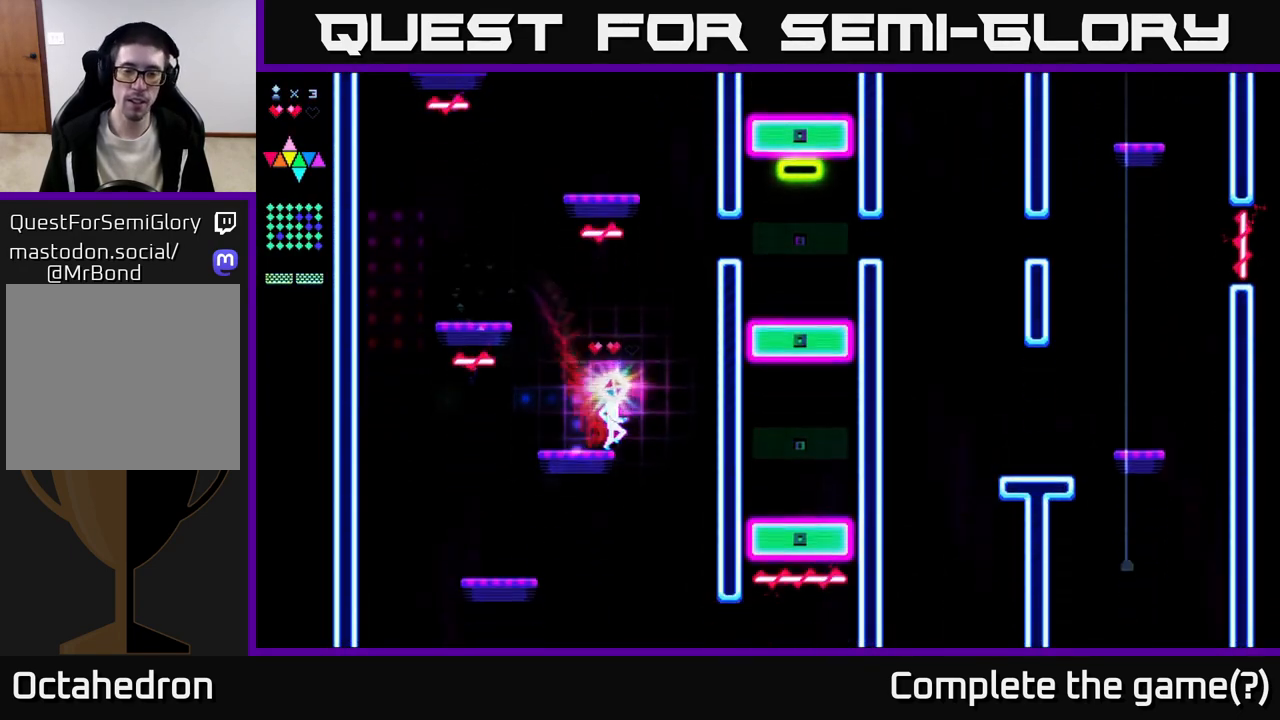
{"buttons": ["DPAD_RIGHT"], "right_stick": "center", "events": [[167, "DPAD_RIGHT", "up"], [417, "DPAD_RIGHT", "down"]]}
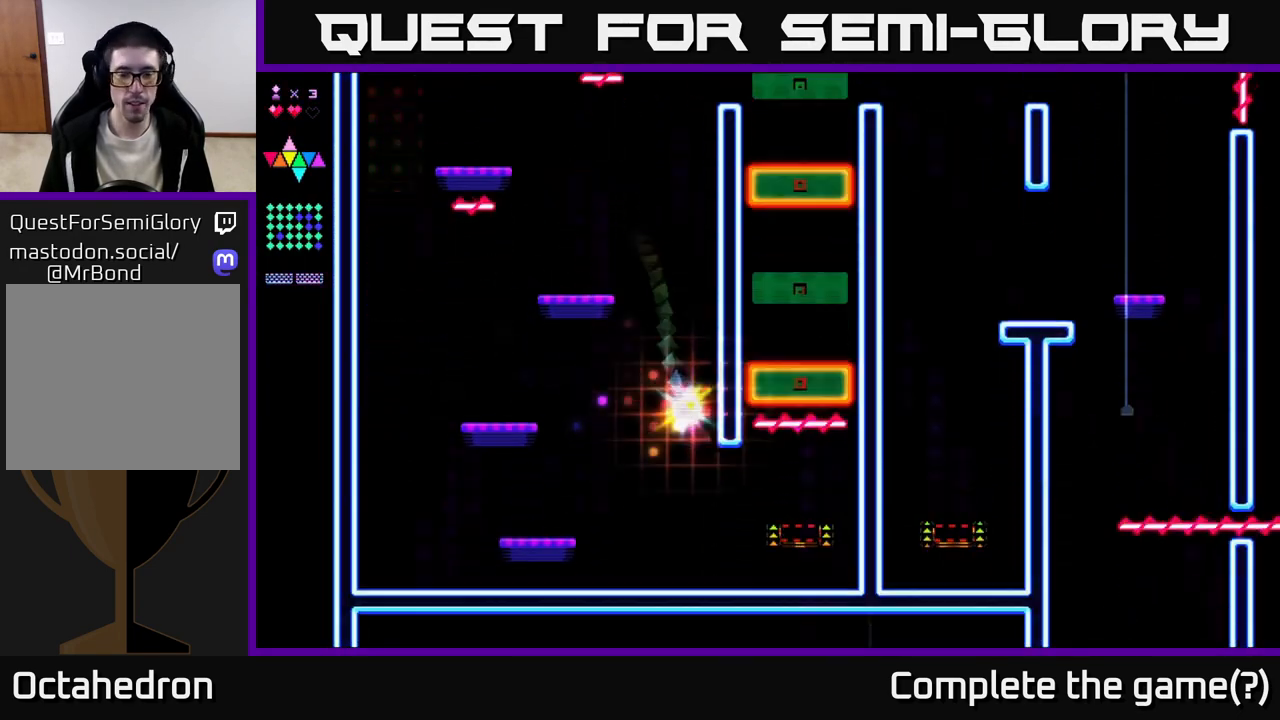
{"buttons": ["DPAD_RIGHT"], "right_stick": "center", "events": [[400, "A", "down"], [483, "A", "up"]]}
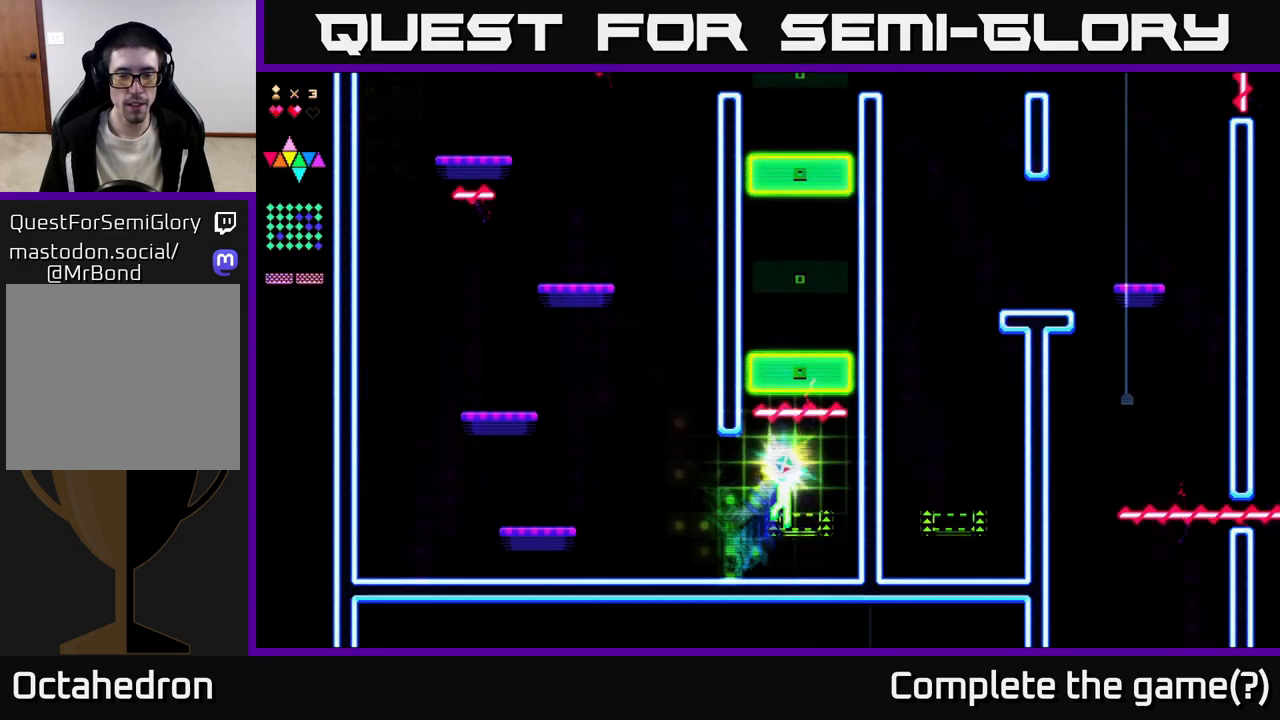
{"buttons": ["DPAD_LEFT"], "right_stick": "center", "events": [[33, "DPAD_RIGHT", "up"], [67, "DPAD_LEFT", "down"], [67, "R2", "down"], [133, "R2", "up"]]}
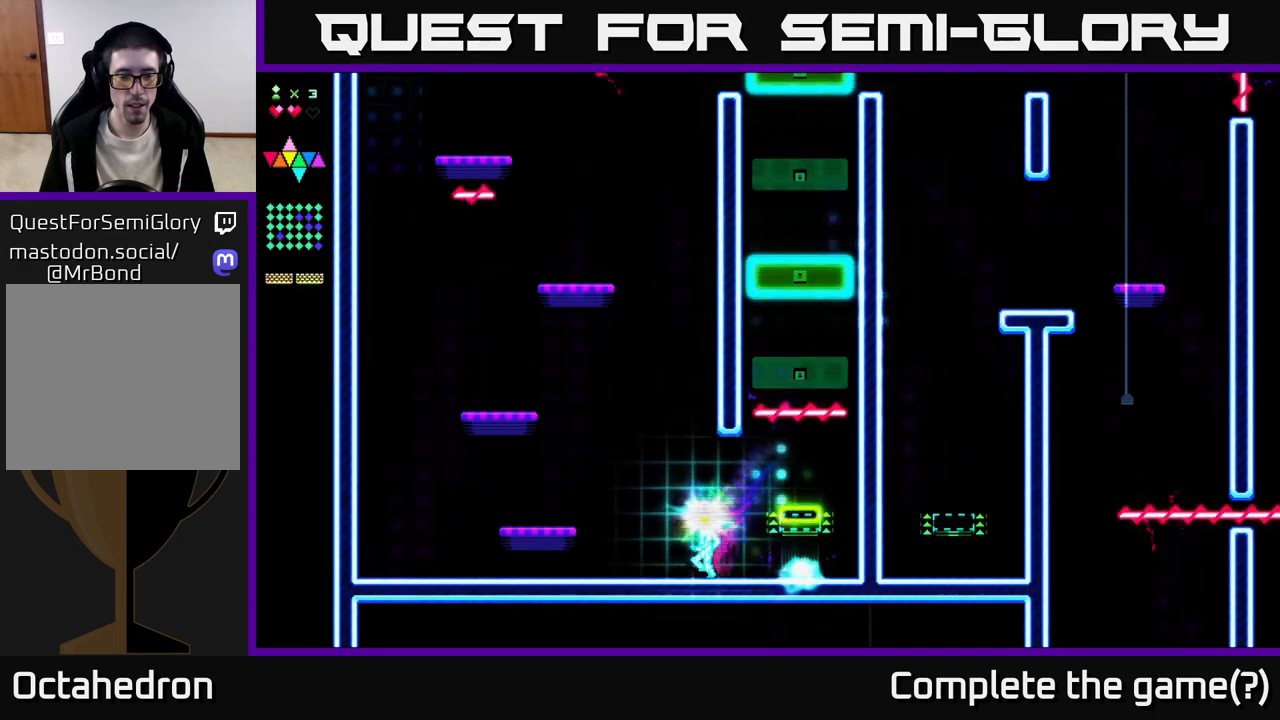
{"buttons": ["A", "DPAD_LEFT"], "right_stick": "center", "events": [[150, "A", "down"]]}
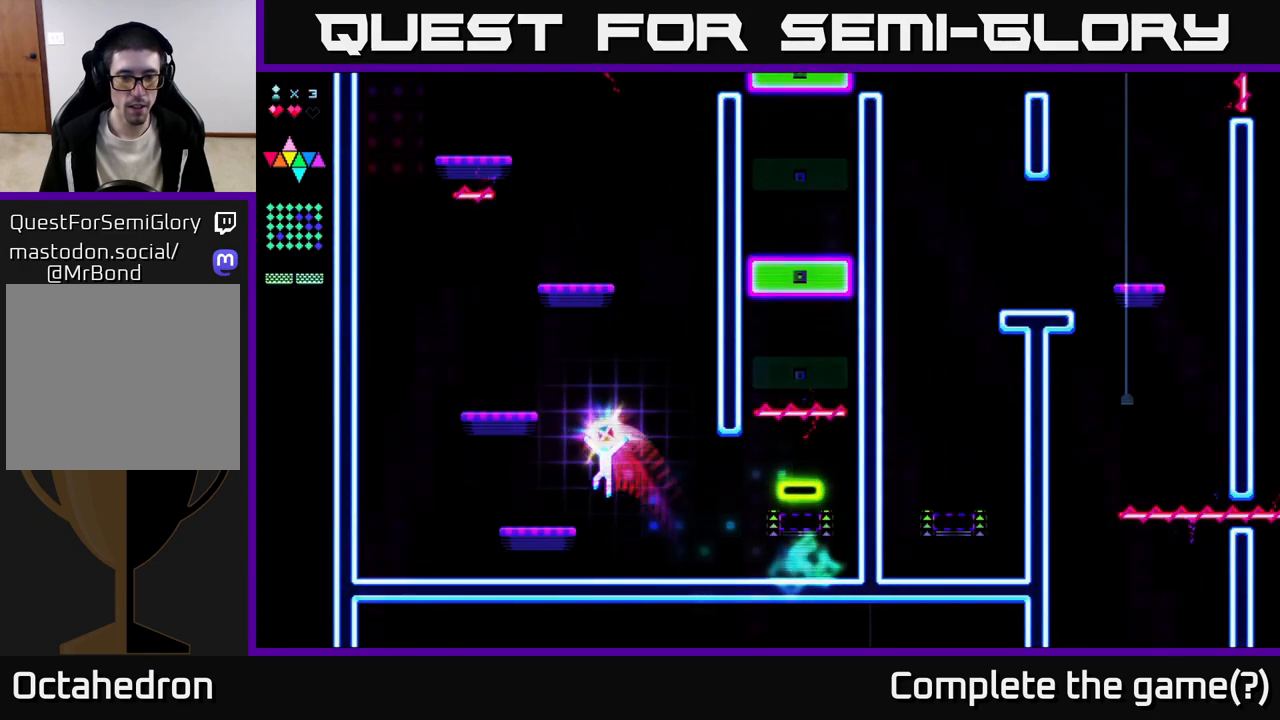
{"buttons": ["R2"], "right_stick": "center", "events": [[17, "A", "up"], [167, "DPAD_LEFT", "up"], [217, "DPAD_RIGHT", "down"], [233, "A", "down"], [333, "DPAD_RIGHT", "up"], [383, "R2", "down"], [450, "A", "up"]]}
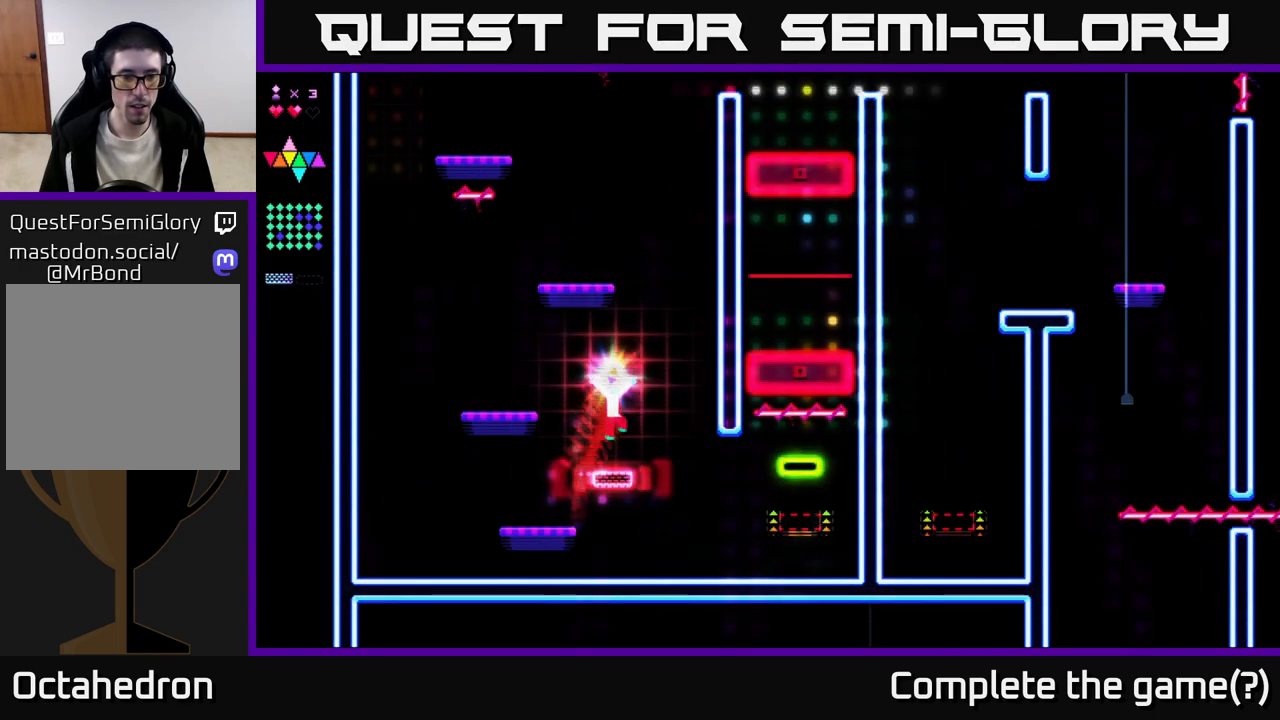
{"buttons": ["DPAD_LEFT"], "right_stick": "center", "events": [[117, "R2", "up"], [133, "DPAD_LEFT", "down"], [300, "A", "down"], [467, "A", "up"]]}
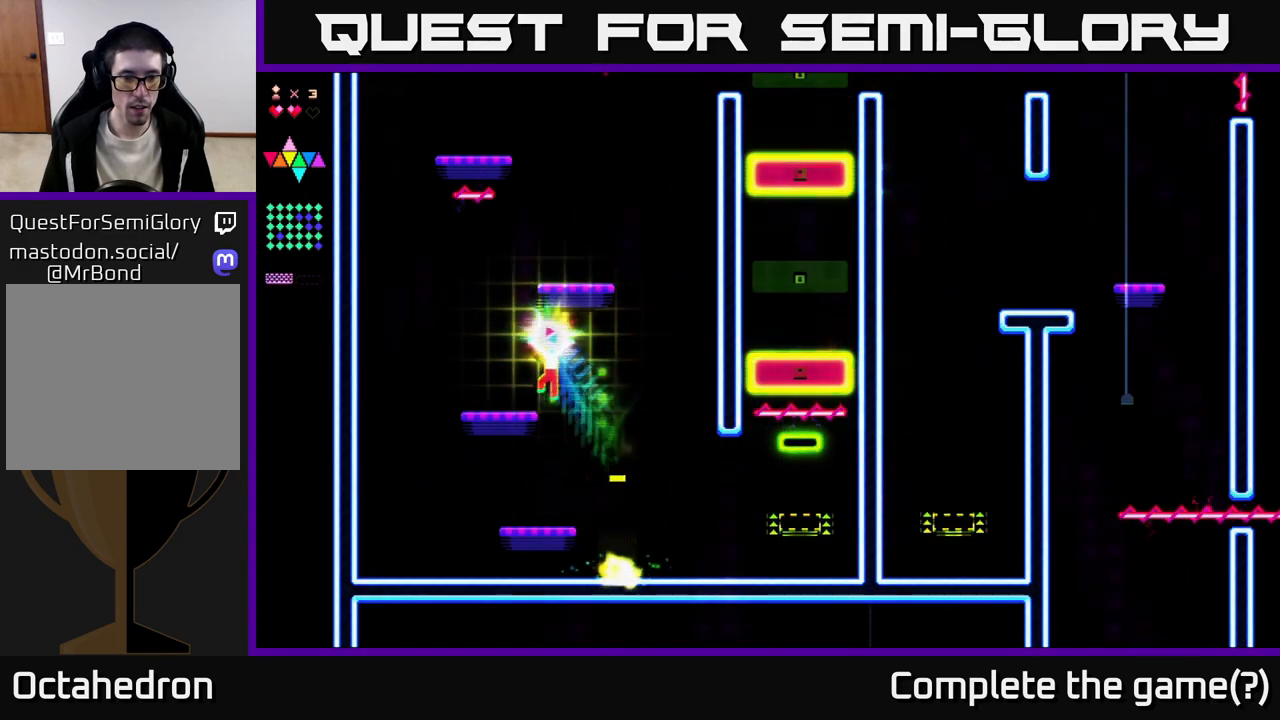
{"buttons": ["A", "R2"], "right_stick": "center", "events": [[217, "DPAD_LEFT", "up"], [267, "A", "down"], [500, "R2", "down"]]}
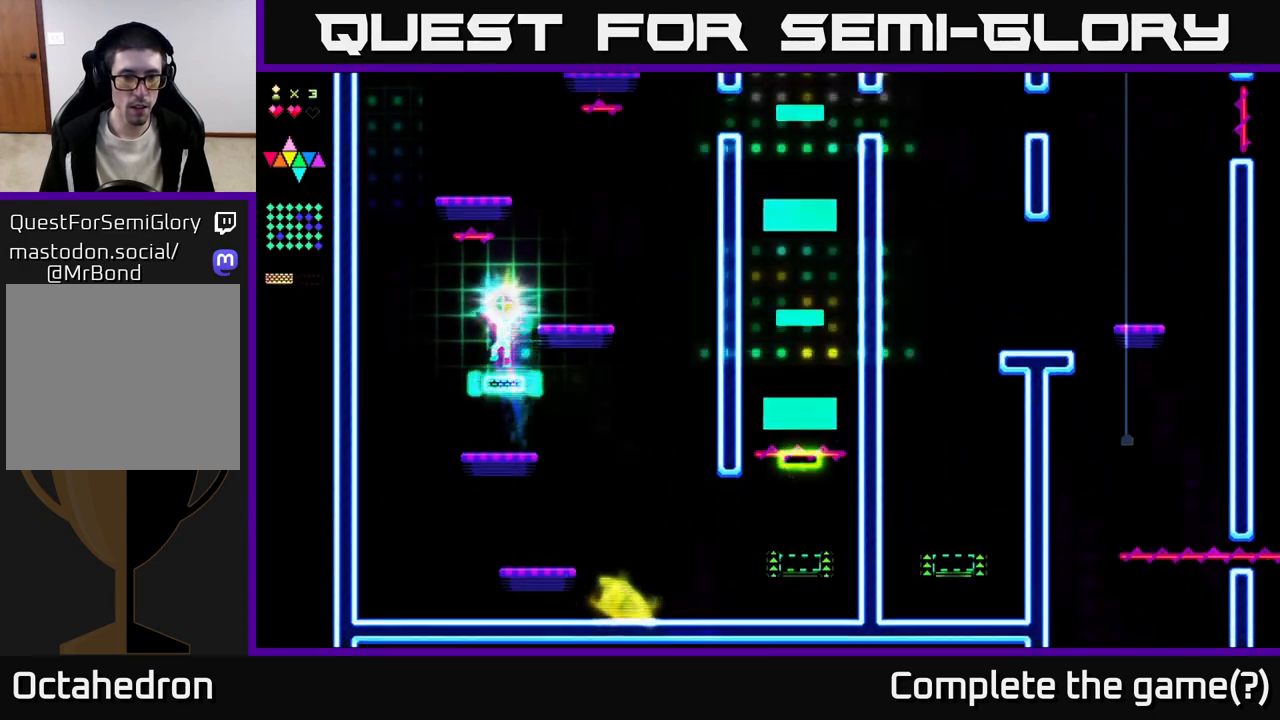
{"buttons": ["DPAD_RIGHT"], "right_stick": "center", "events": [[17, "A", "up"], [150, "R2", "up"], [300, "DPAD_RIGHT", "down"], [333, "A", "down"], [500, "A", "up"]]}
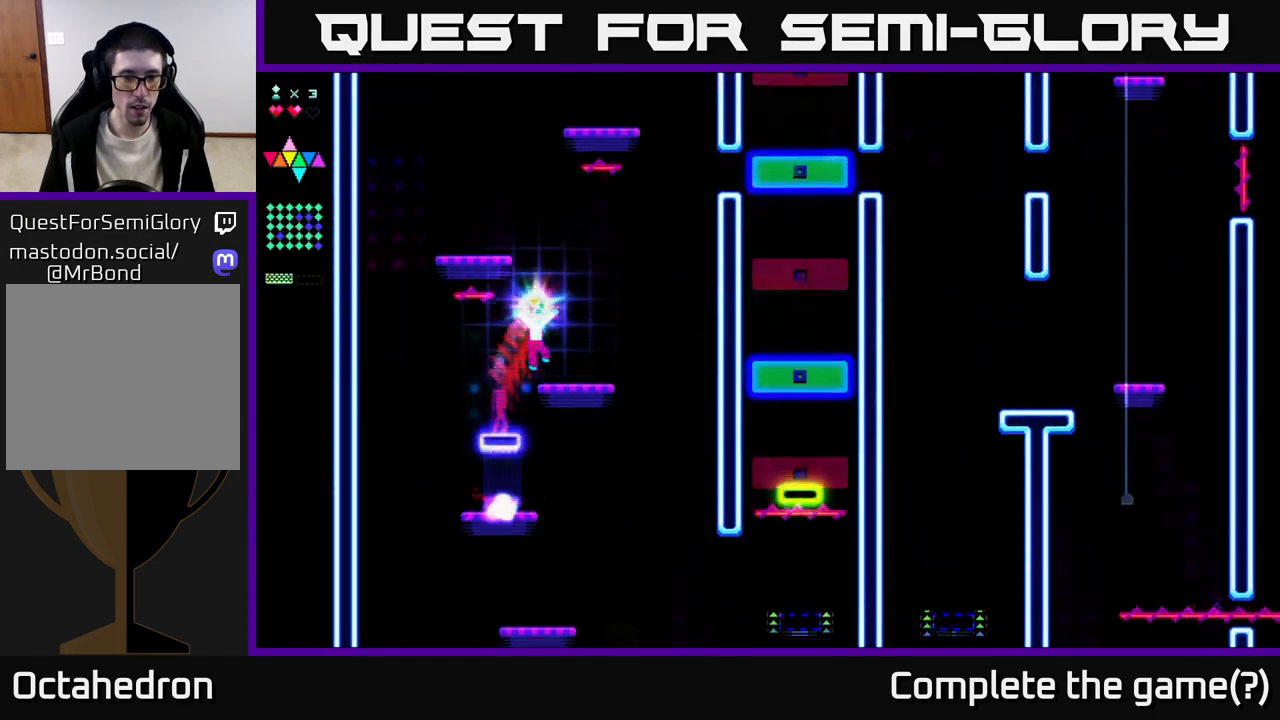
{"buttons": [], "right_stick": "center", "events": [[217, "DPAD_RIGHT", "up"], [317, "DPAD_LEFT", "down"], [383, "DPAD_LEFT", "up"]]}
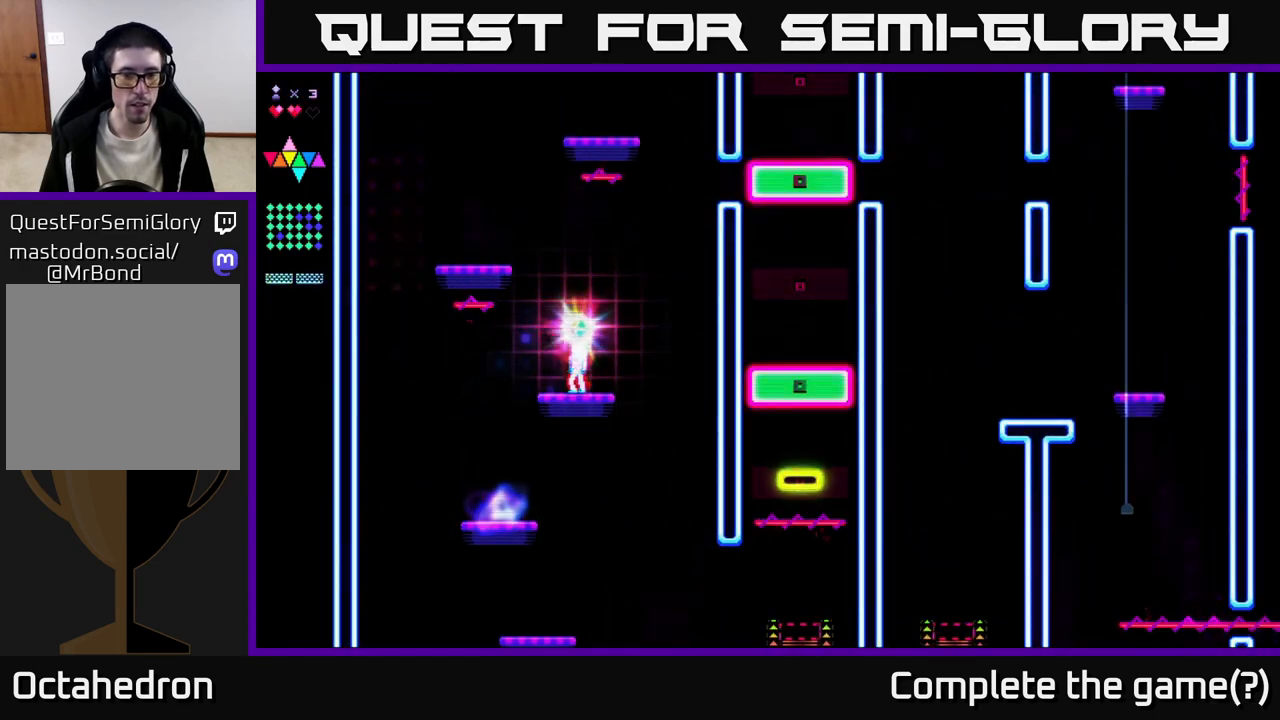
{"buttons": [], "right_stick": "center", "events": []}
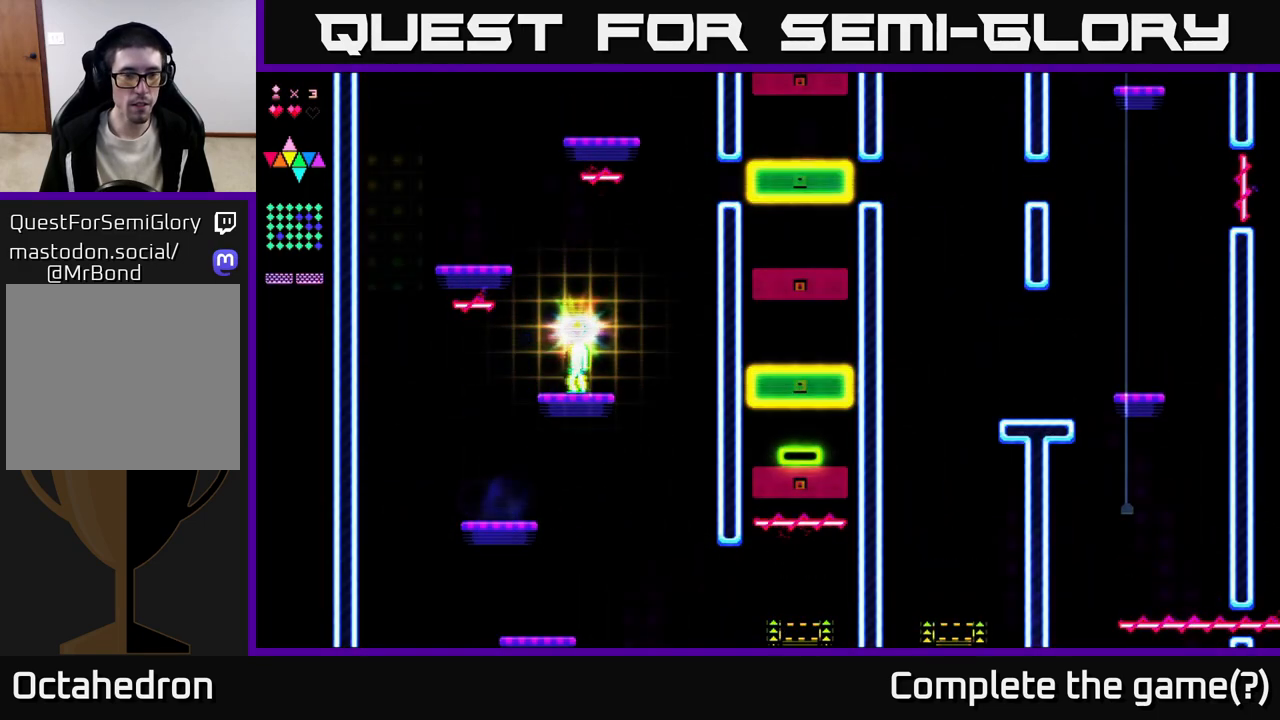
{"buttons": ["R2"], "right_stick": "center", "events": [[83, "A", "down"], [400, "A", "up"], [400, "R2", "down"]]}
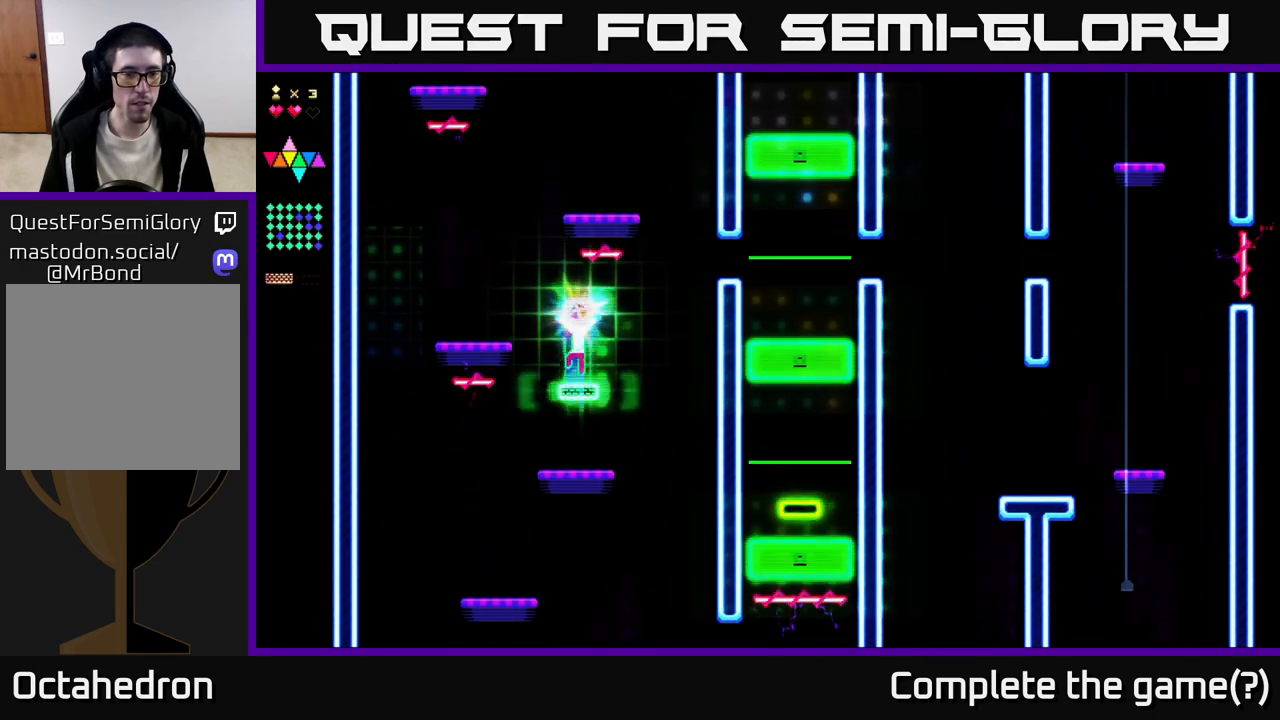
{"buttons": ["DPAD_LEFT"], "right_stick": "center", "events": [[17, "R2", "up"], [67, "DPAD_LEFT", "down"], [183, "A", "down"], [317, "A", "up"]]}
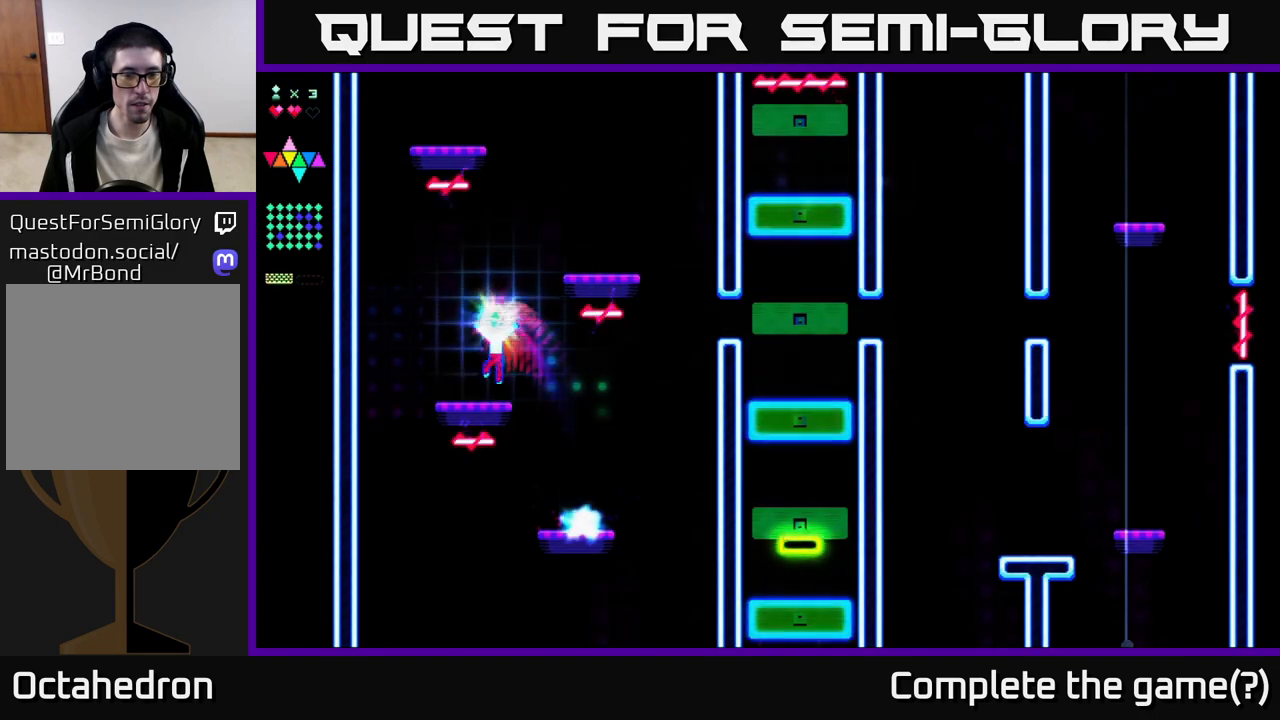
{"buttons": [], "right_stick": "center", "events": [[83, "DPAD_LEFT", "up"], [133, "DPAD_RIGHT", "down"], [217, "DPAD_RIGHT", "up"]]}
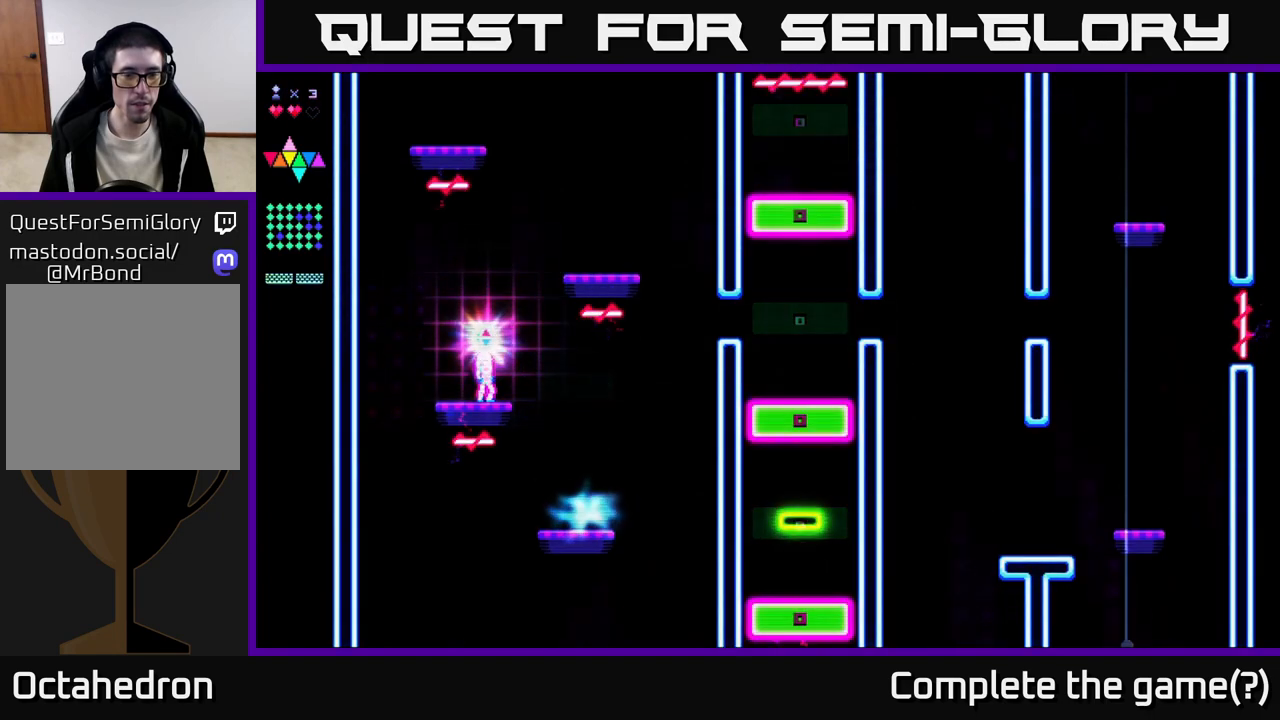
{"buttons": [], "right_stick": "center", "events": []}
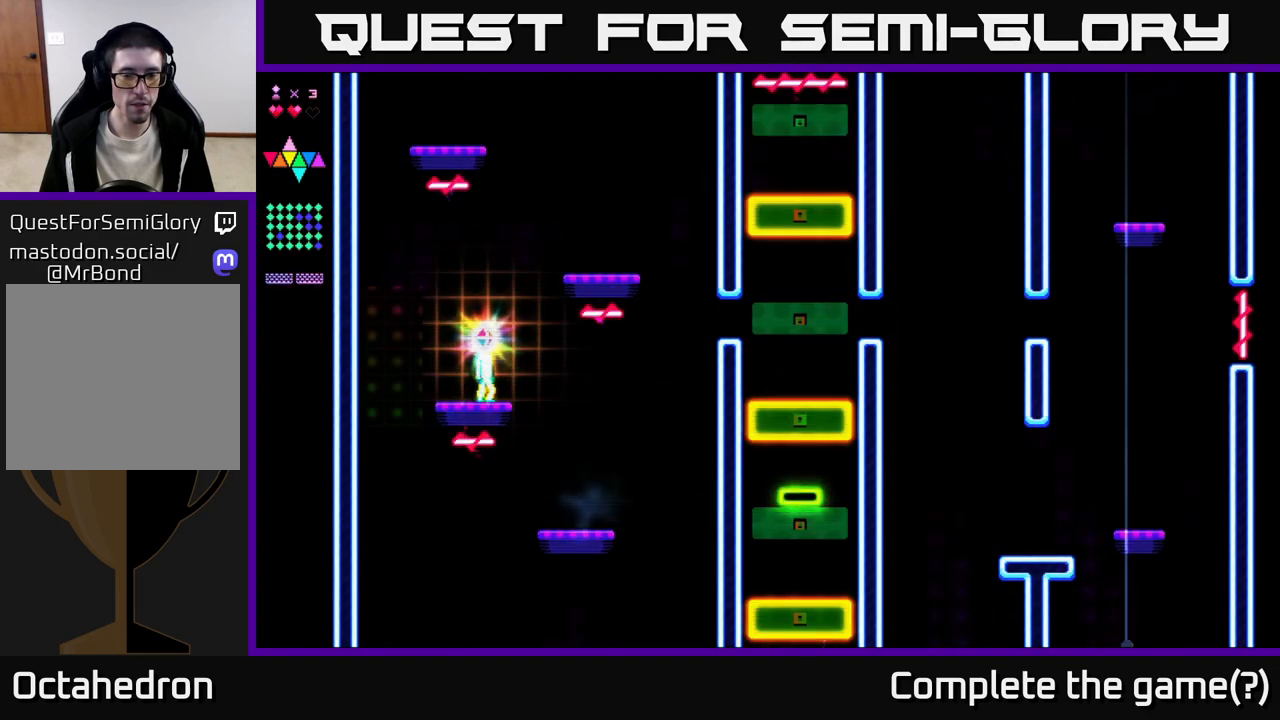
{"buttons": [], "right_stick": "center", "events": [[133, "A", "down"], [233, "DPAD_RIGHT", "down"], [333, "R2", "down"], [367, "A", "up"], [367, "DPAD_RIGHT", "up"], [483, "R2", "up"]]}
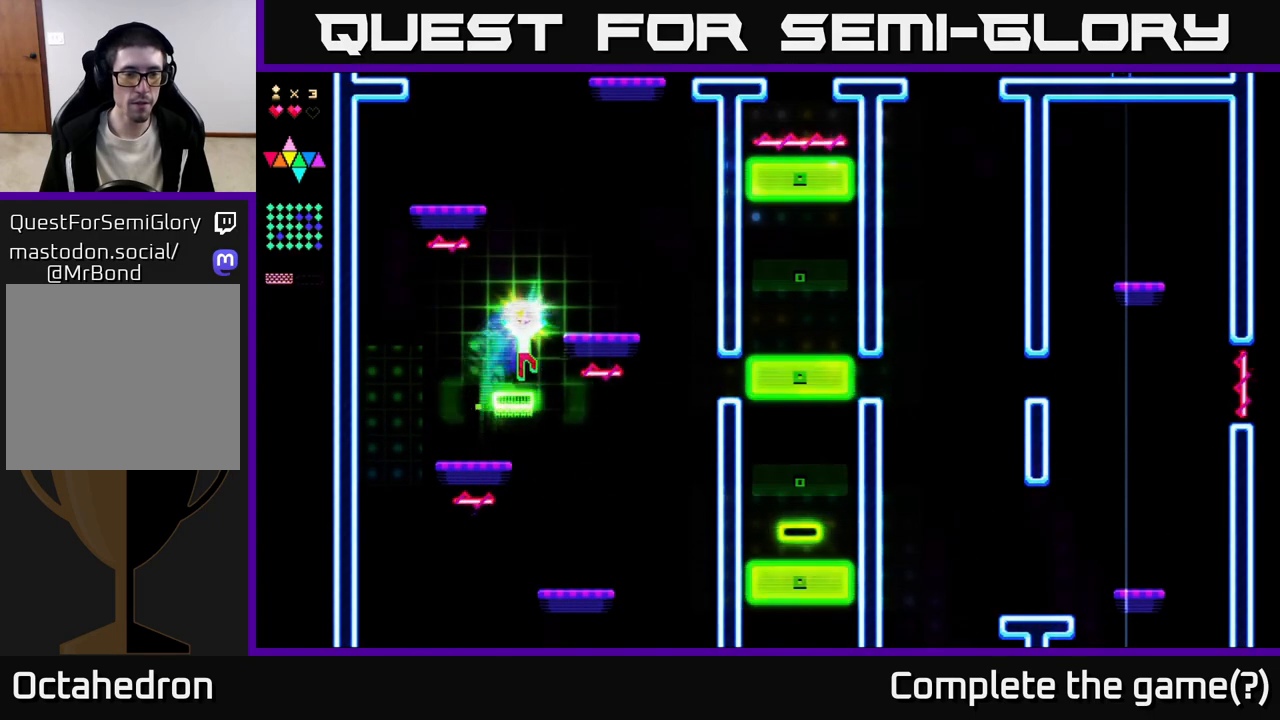
{"buttons": ["DPAD_RIGHT"], "right_stick": "center", "events": [[183, "A", "down"], [200, "DPAD_RIGHT", "down"], [367, "A", "up"]]}
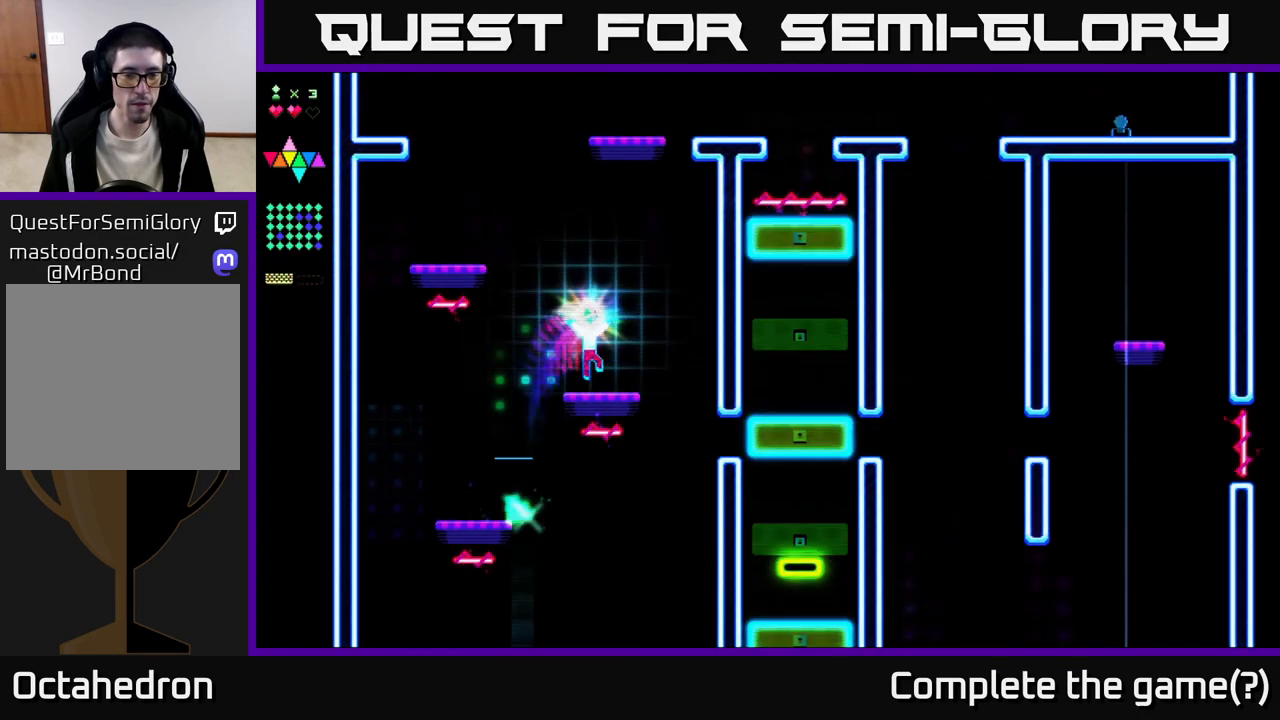
{"buttons": [], "right_stick": "center", "events": [[33, "DPAD_RIGHT", "up"], [83, "DPAD_LEFT", "down"], [150, "DPAD_LEFT", "up"]]}
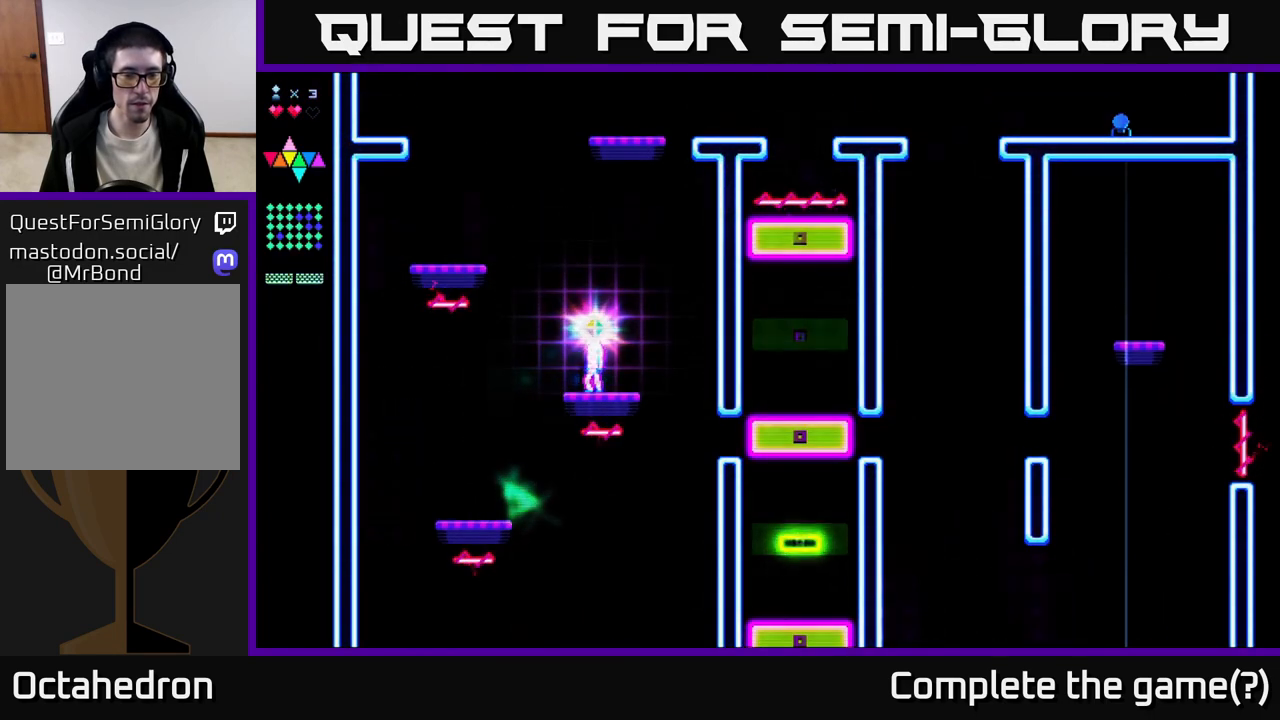
{"buttons": [], "right_stick": "center", "events": []}
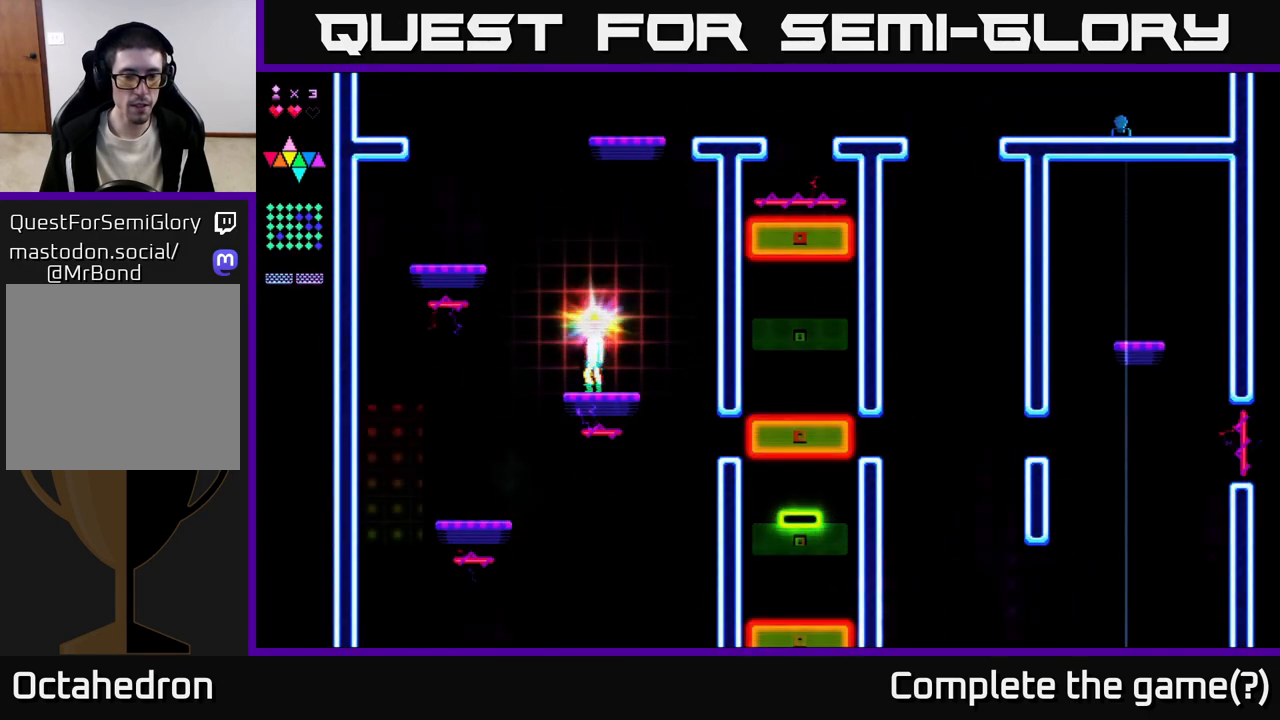
{"buttons": ["DPAD_LEFT"], "right_stick": "center", "events": [[50, "A", "down"], [267, "R2", "down"], [300, "A", "up"], [417, "R2", "up"], [483, "DPAD_LEFT", "down"]]}
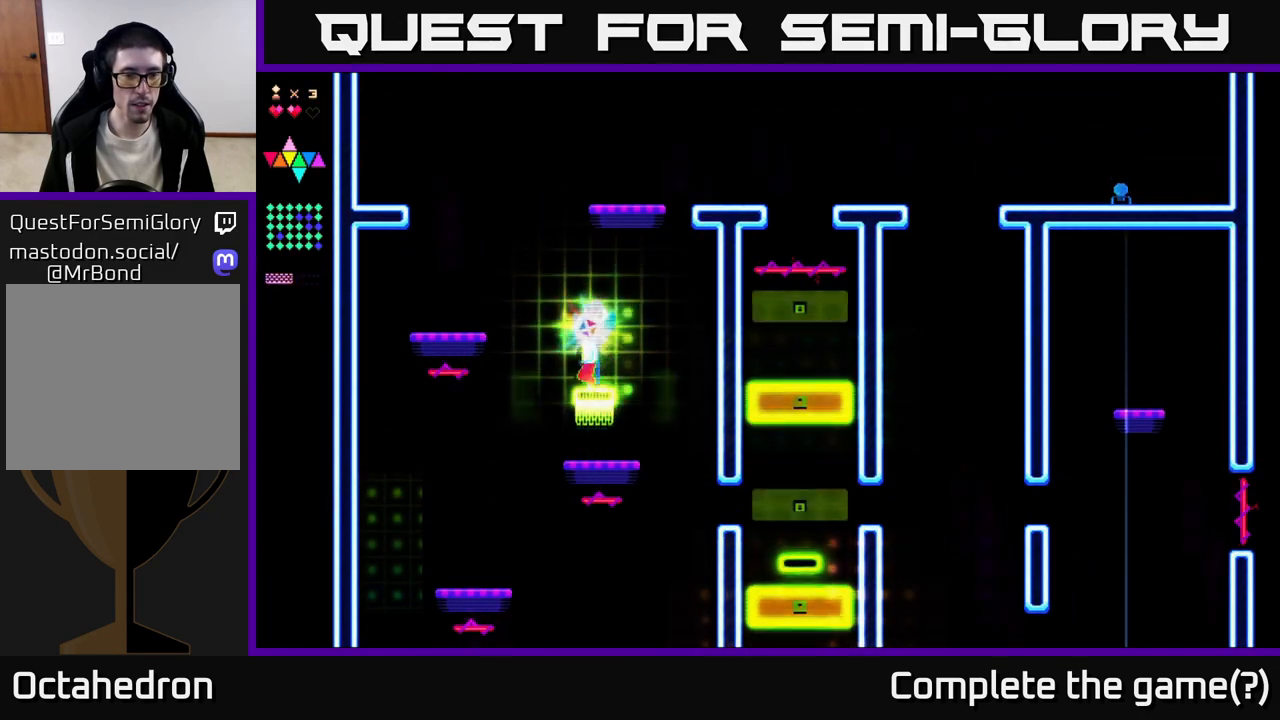
{"buttons": ["A", "DPAD_LEFT"], "right_stick": "center", "events": [[100, "A", "down"]]}
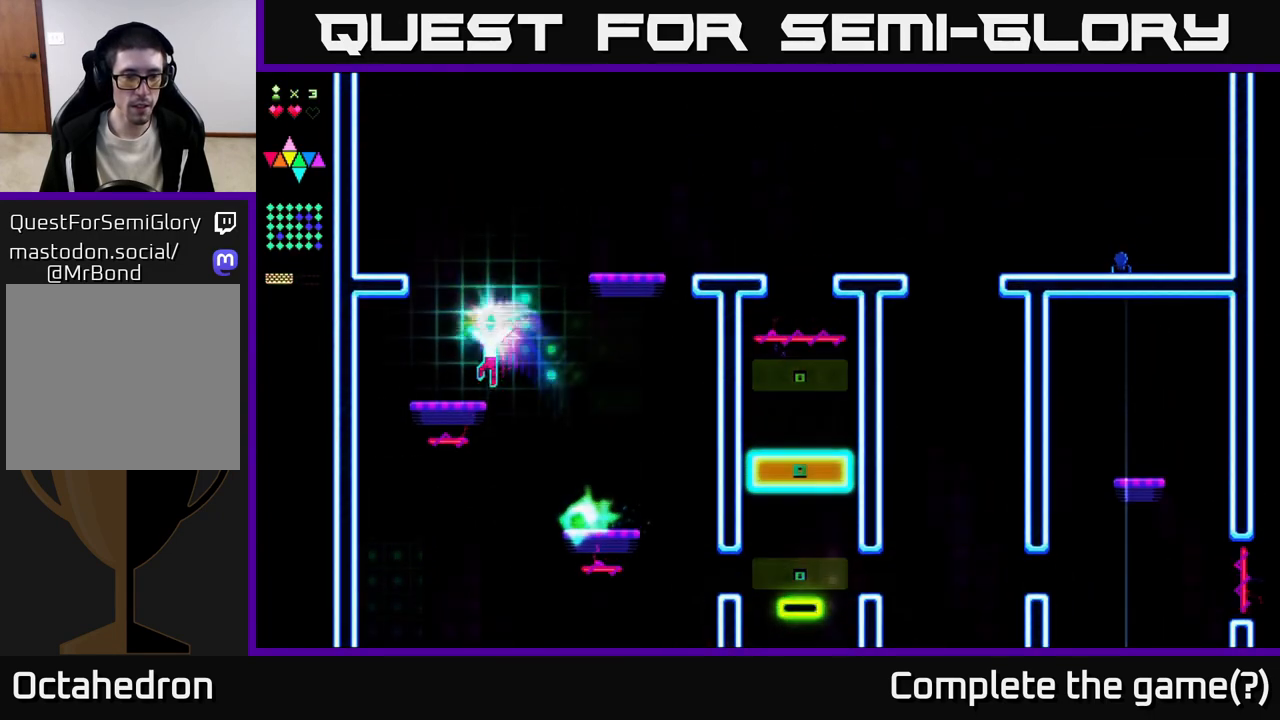
{"buttons": [], "right_stick": "center", "events": [[17, "A", "up"], [117, "DPAD_LEFT", "up"], [200, "DPAD_RIGHT", "down"], [250, "DPAD_RIGHT", "up"]]}